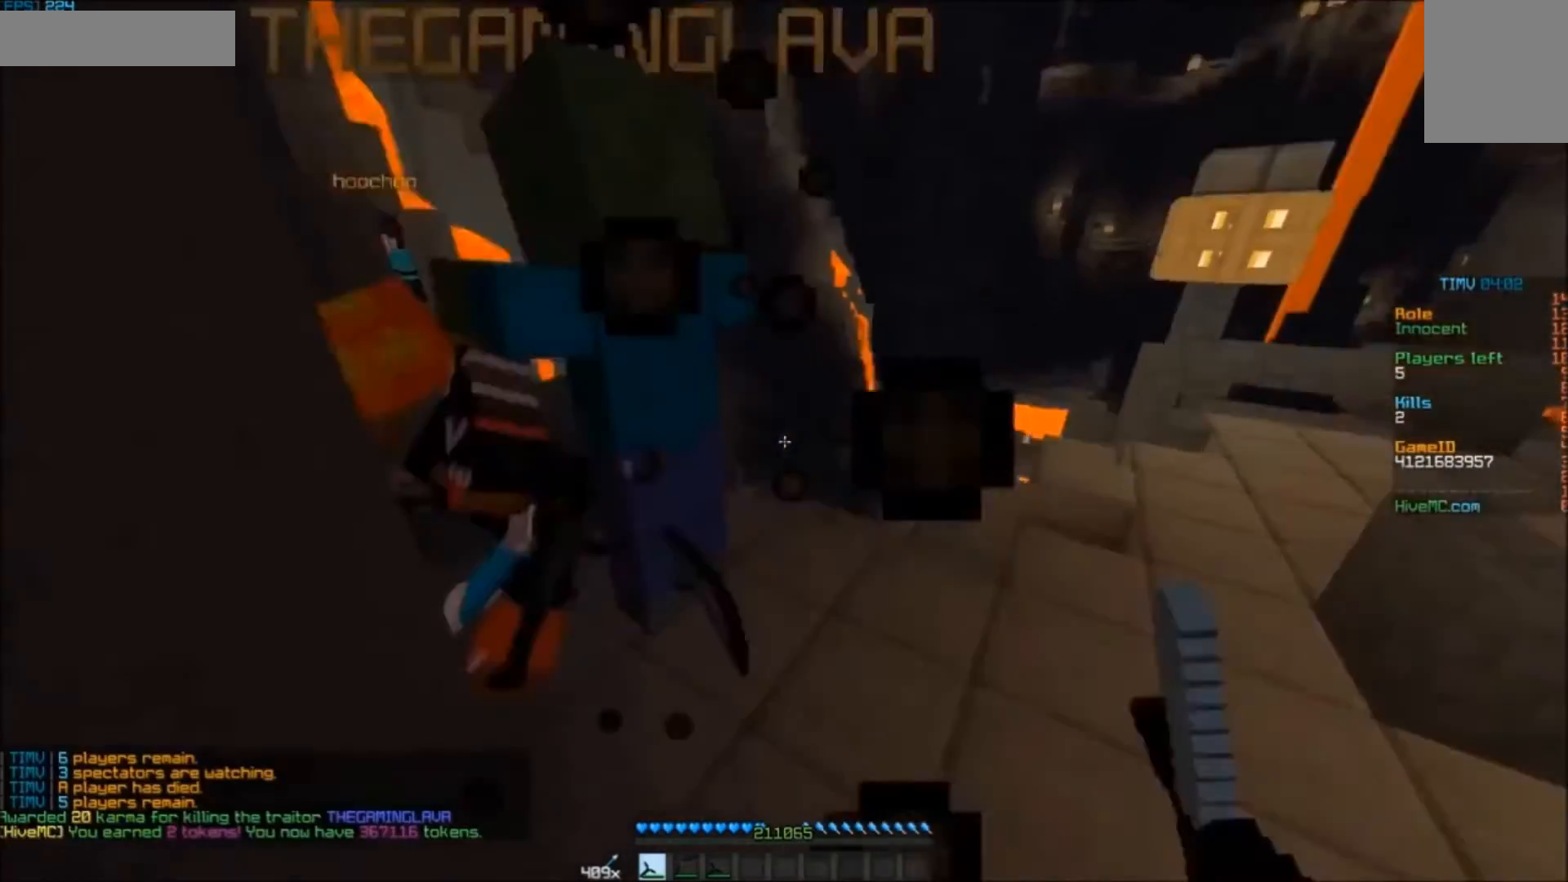
Gameplay with keyboard and mouse; each line is a JSON object with the keys and mouse buttons held at the frame after it. "events" lists presses ("down") and releases ("up") of "a", "d", "s", "w", "mouse_left" and "mouse_right" between this image and that frame as [ms after this image, input, new state], when the widget could be followed in between. "mouse_left", "mouse_right" = the "left", "right" buttons of the "mouse" list. No other keys are recorded. Fast repeated clicks can show as one long hold. Mouse movement is not recorded.
{"keys": [], "mouse": [], "events": [[183, "a", "down"], [350, "mouse_right", "down"], [350, "w", "up"], [383, "a", "up"], [383, "mouse_right", "up"]]}
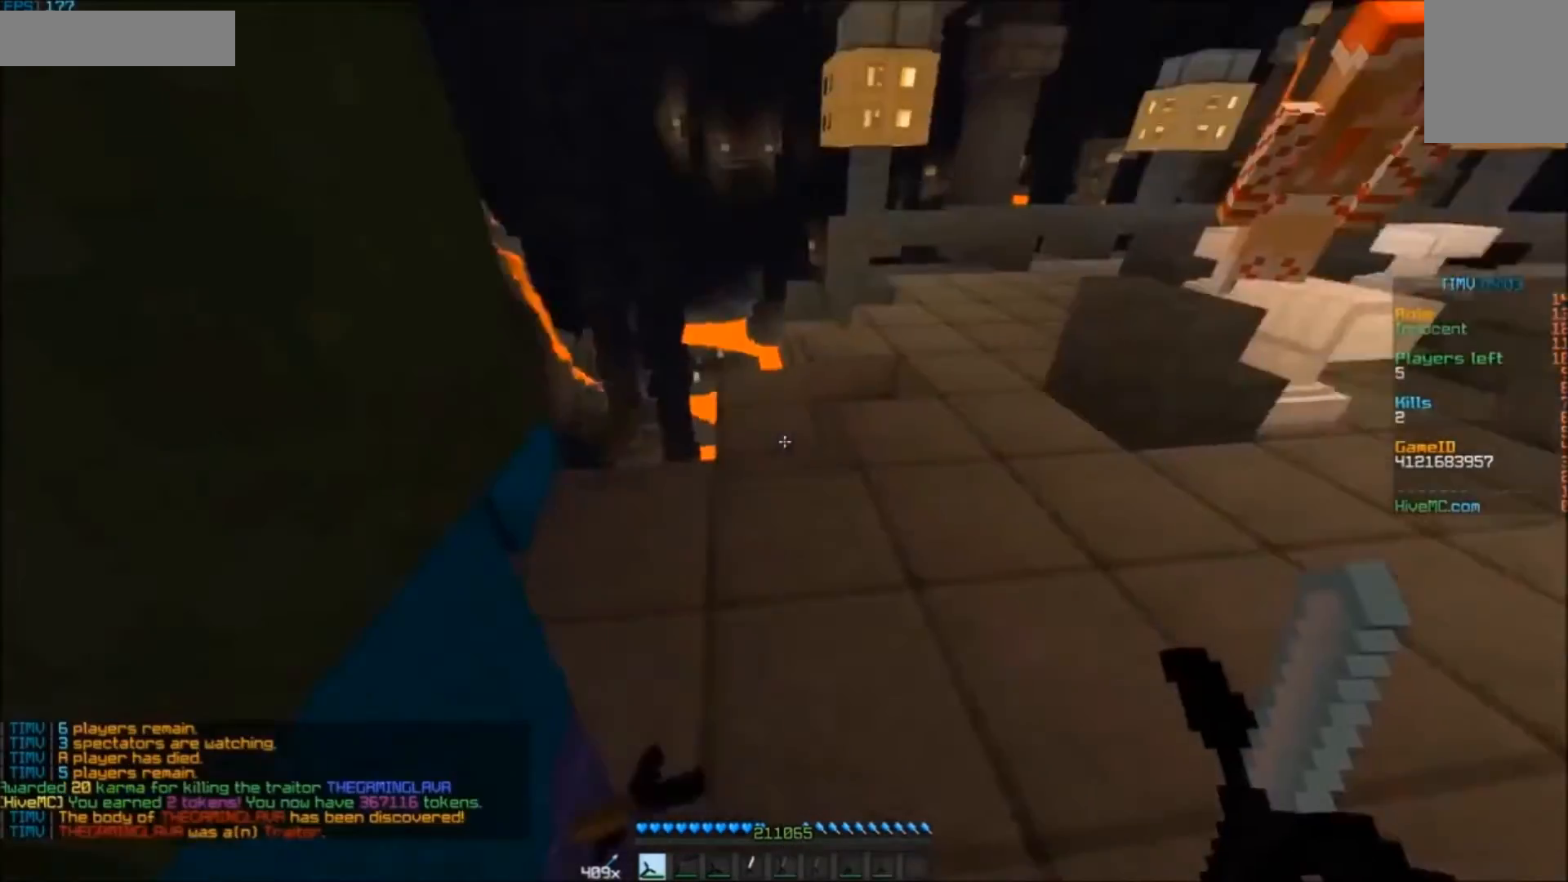
{"keys": ["w"], "mouse": [], "events": [[83, "w", "down"], [383, "d", "down"], [483, "d", "up"]]}
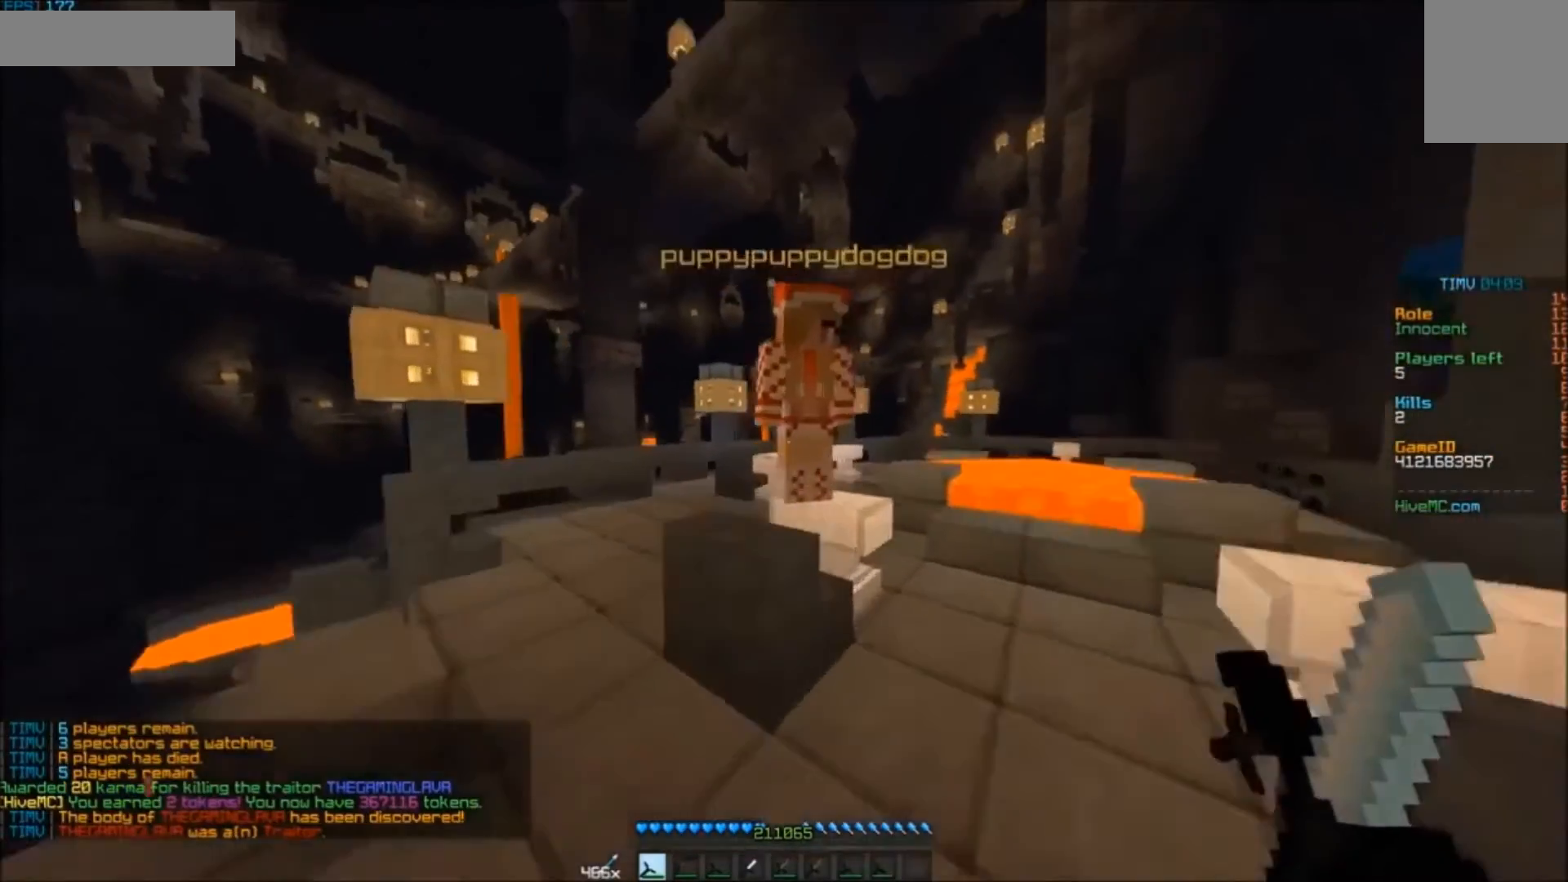
{"keys": ["w"], "mouse": ["left"], "events": [[83, "mouse_left", "down"], [150, "mouse_left", "up"], [183, "w", "up"], [283, "mouse_left", "down"], [350, "mouse_left", "up"], [383, "mouse_left", "down"], [383, "w", "down"]]}
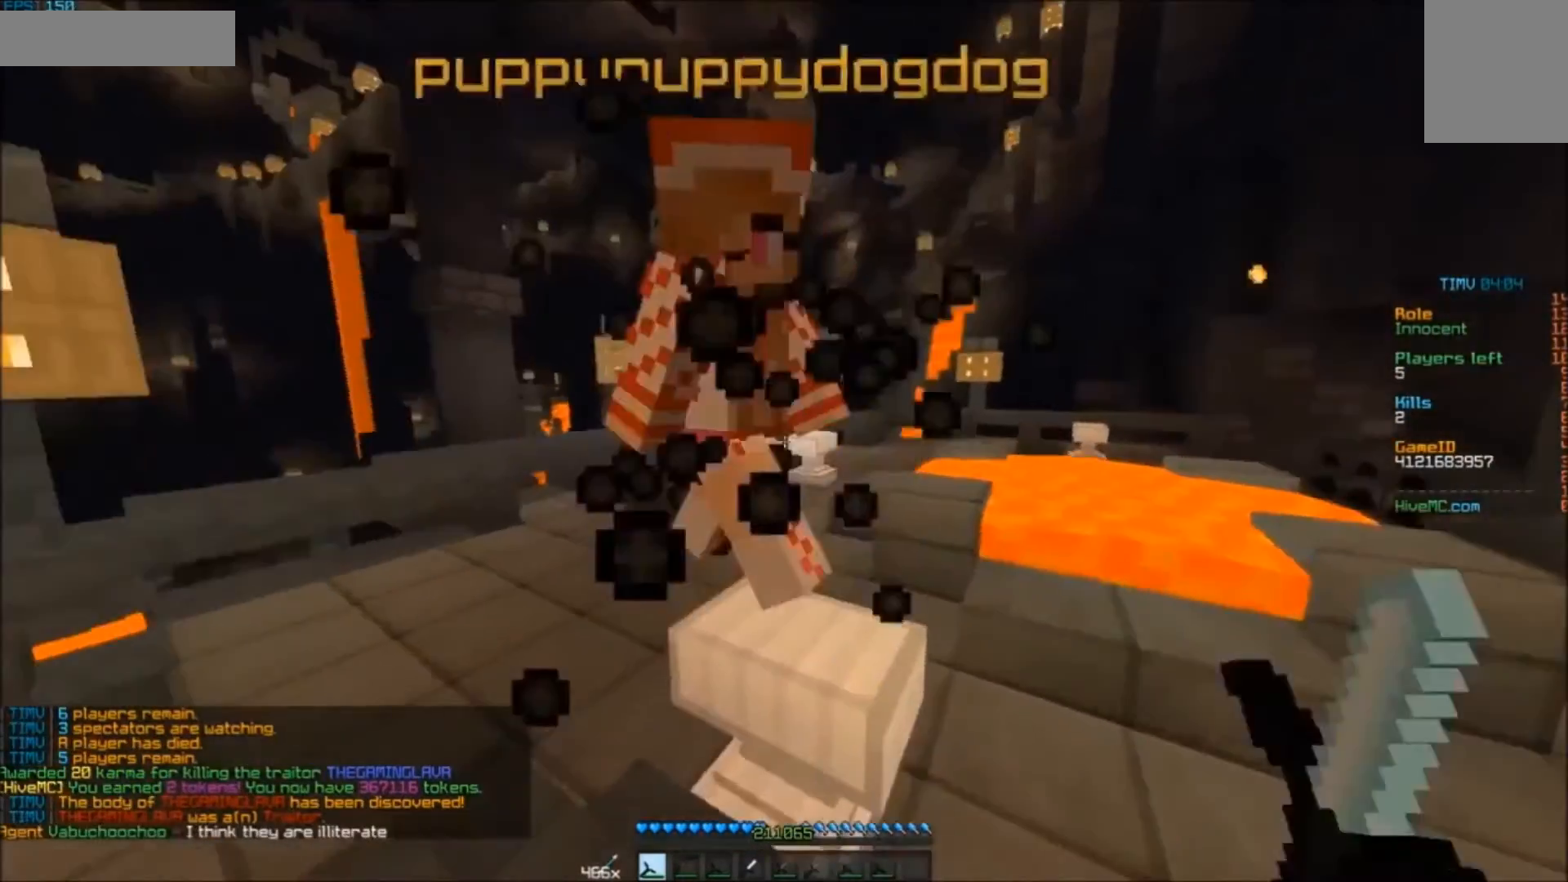
{"keys": ["w"], "mouse": [], "events": [[50, "a", "down"], [283, "mouse_left", "up"], [350, "mouse_left", "down"], [483, "a", "up"], [483, "mouse_left", "up"]]}
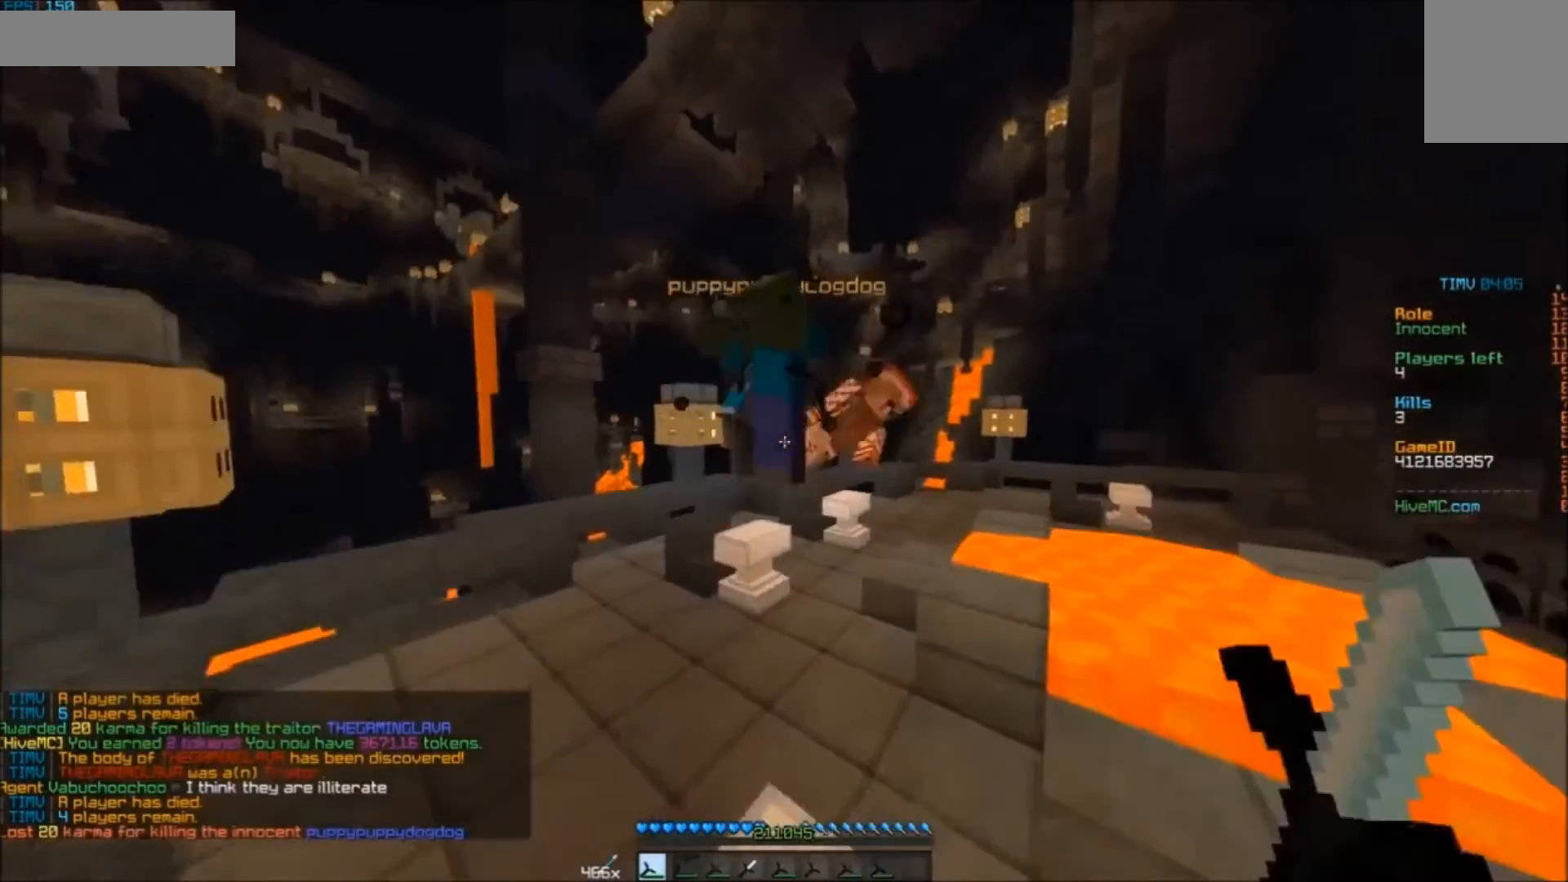
{"keys": ["s"], "mouse": [], "events": [[283, "w", "up"], [383, "mouse_right", "down"], [450, "mouse_right", "up"], [450, "s", "down"]]}
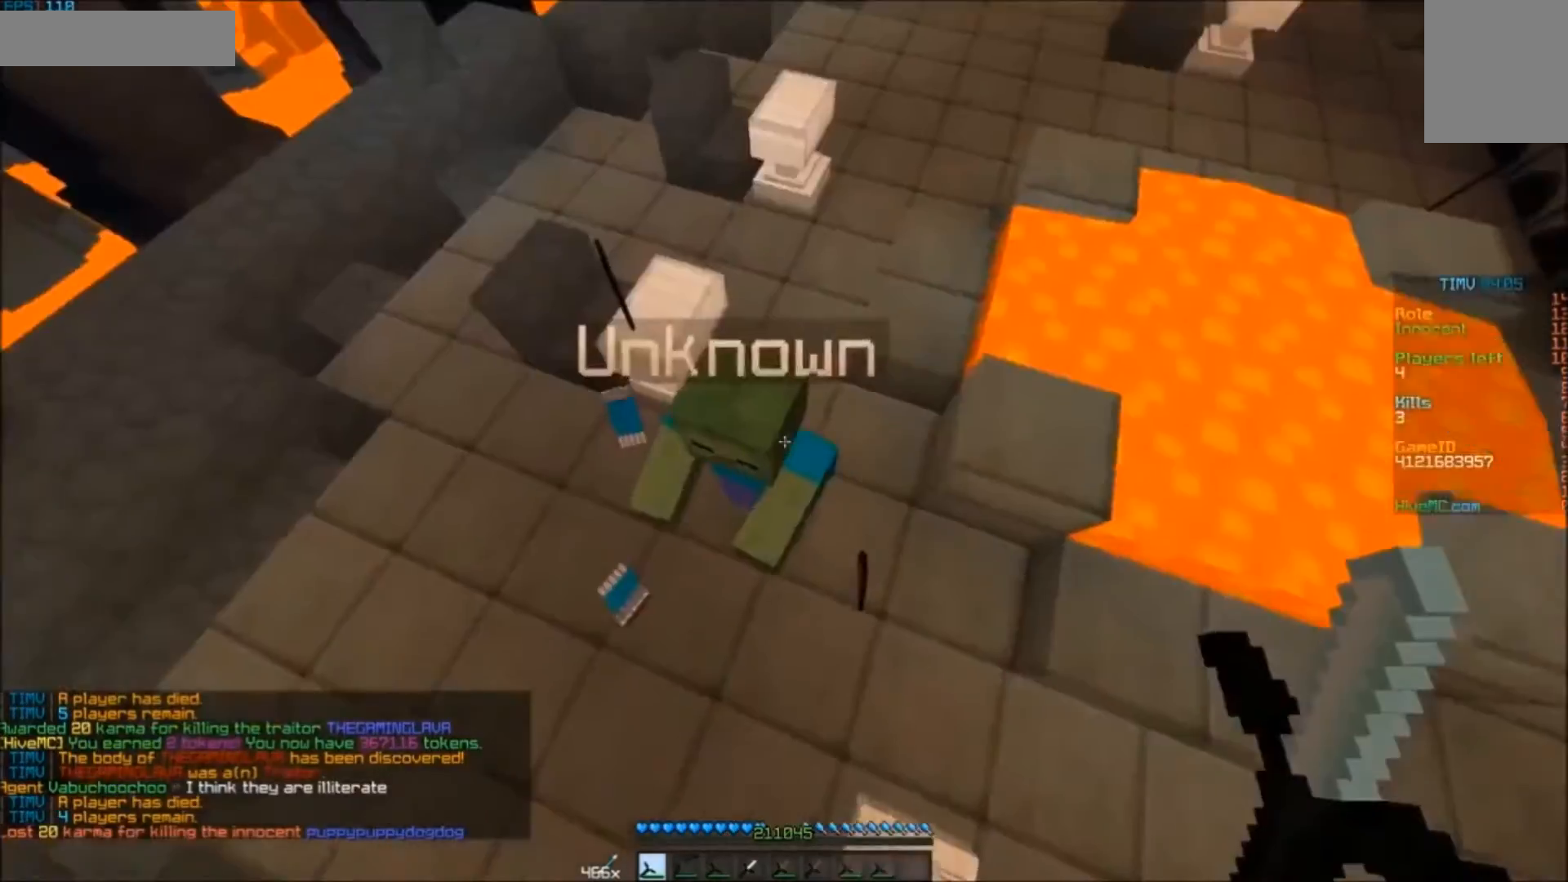
{"keys": [], "mouse": [], "events": [[83, "mouse_right", "down"], [150, "mouse_right", "up"], [283, "s", "up"]]}
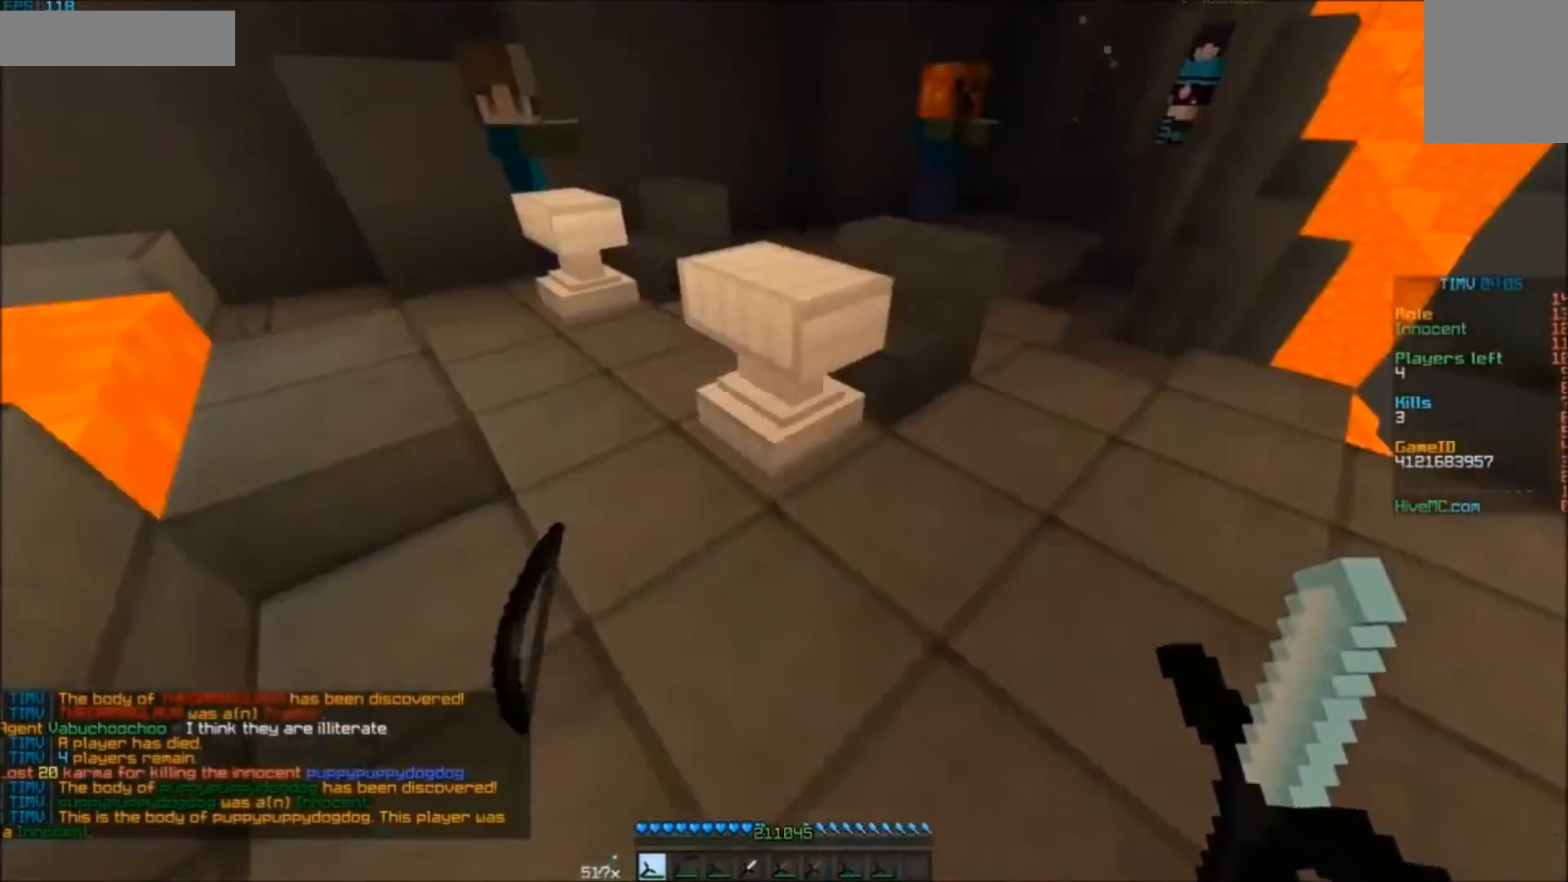
{"keys": ["a", "w"], "mouse": [], "events": [[50, "w", "down"], [383, "a", "down"]]}
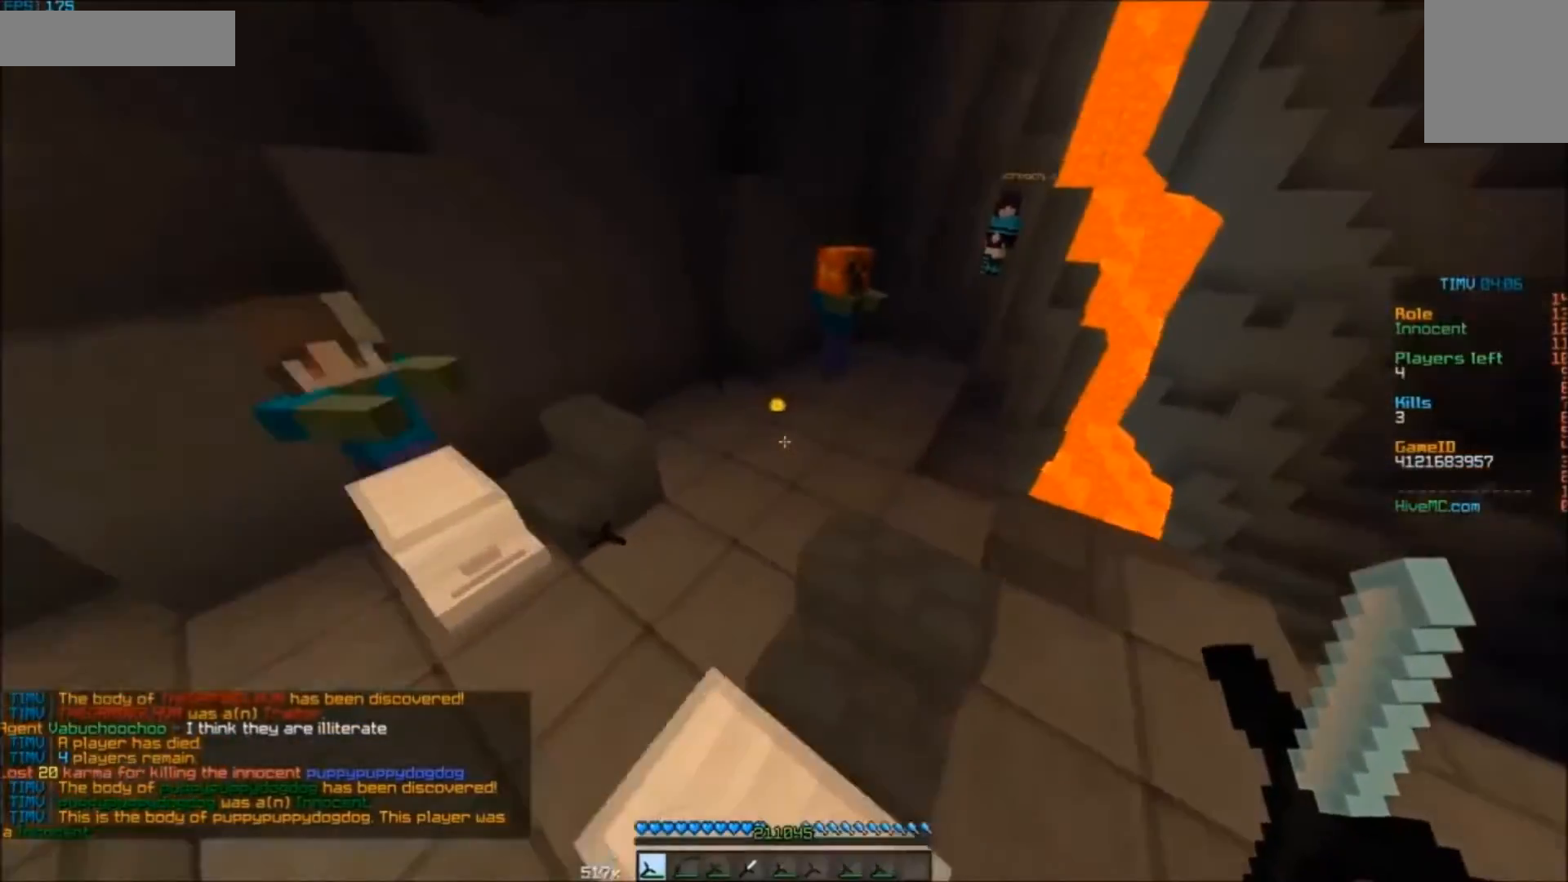
{"keys": ["w"], "mouse": [], "events": [[83, "a", "up"], [350, "a", "down"], [483, "a", "up"]]}
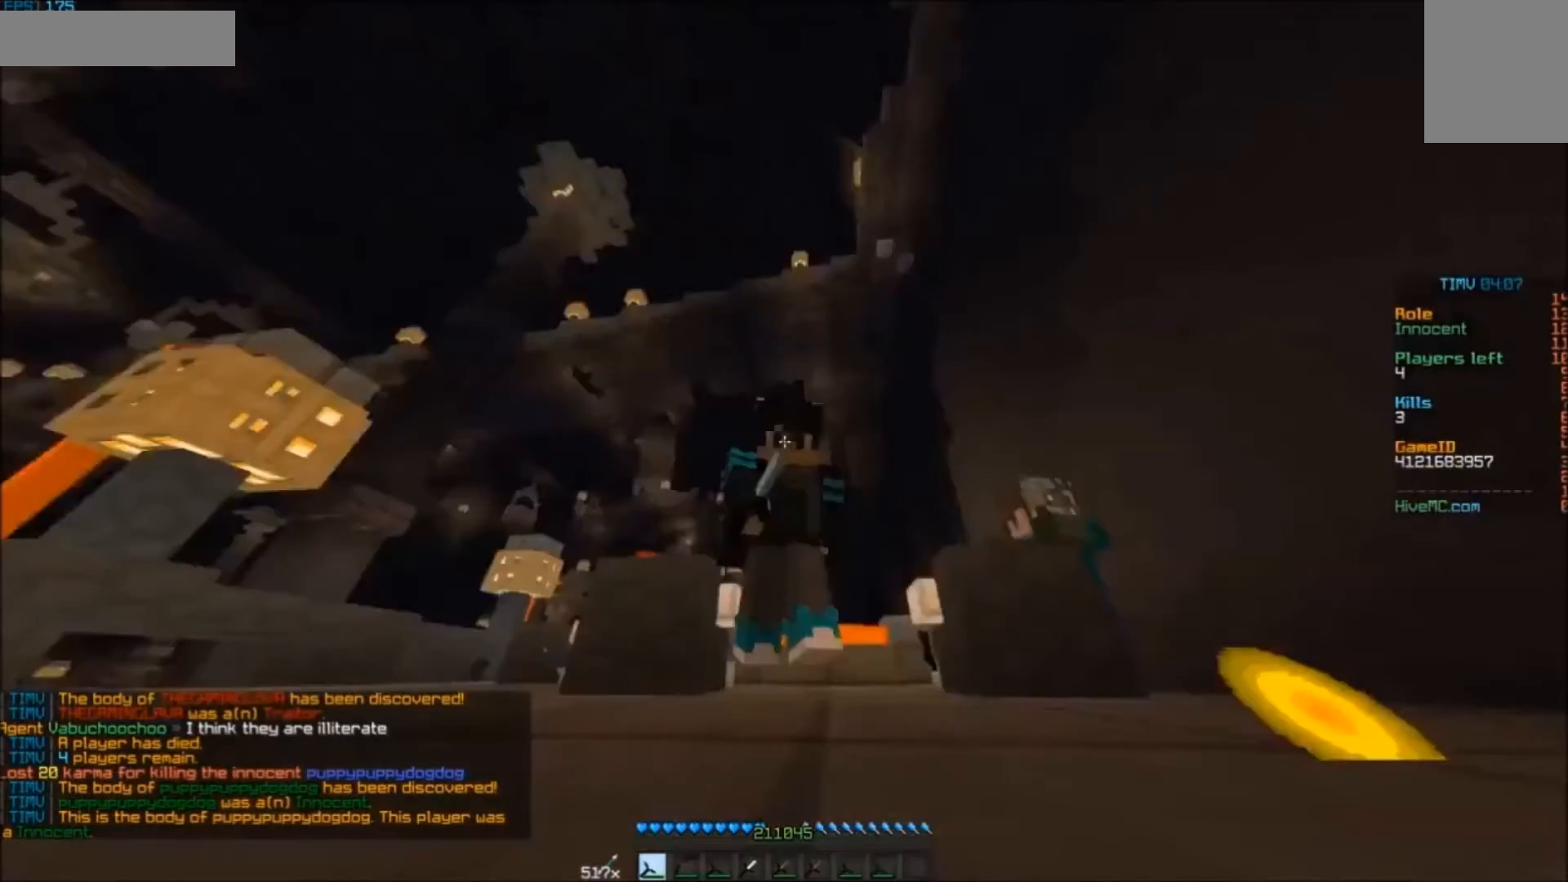
{"keys": ["w"], "mouse": [], "events": []}
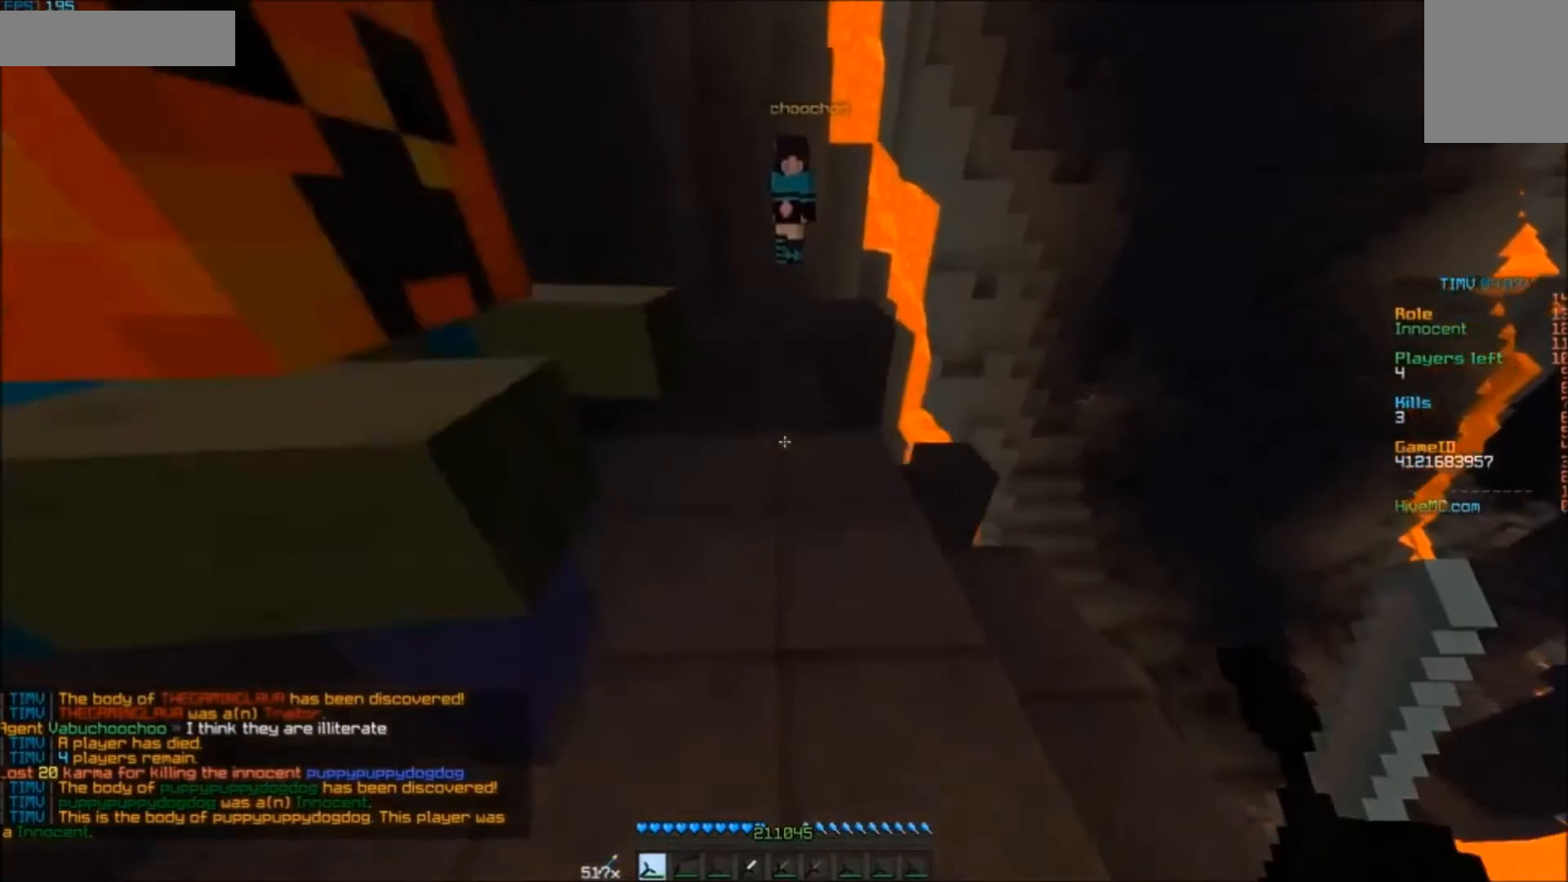
{"keys": ["d"], "mouse": [], "events": [[450, "w", "up"], [483, "d", "down"]]}
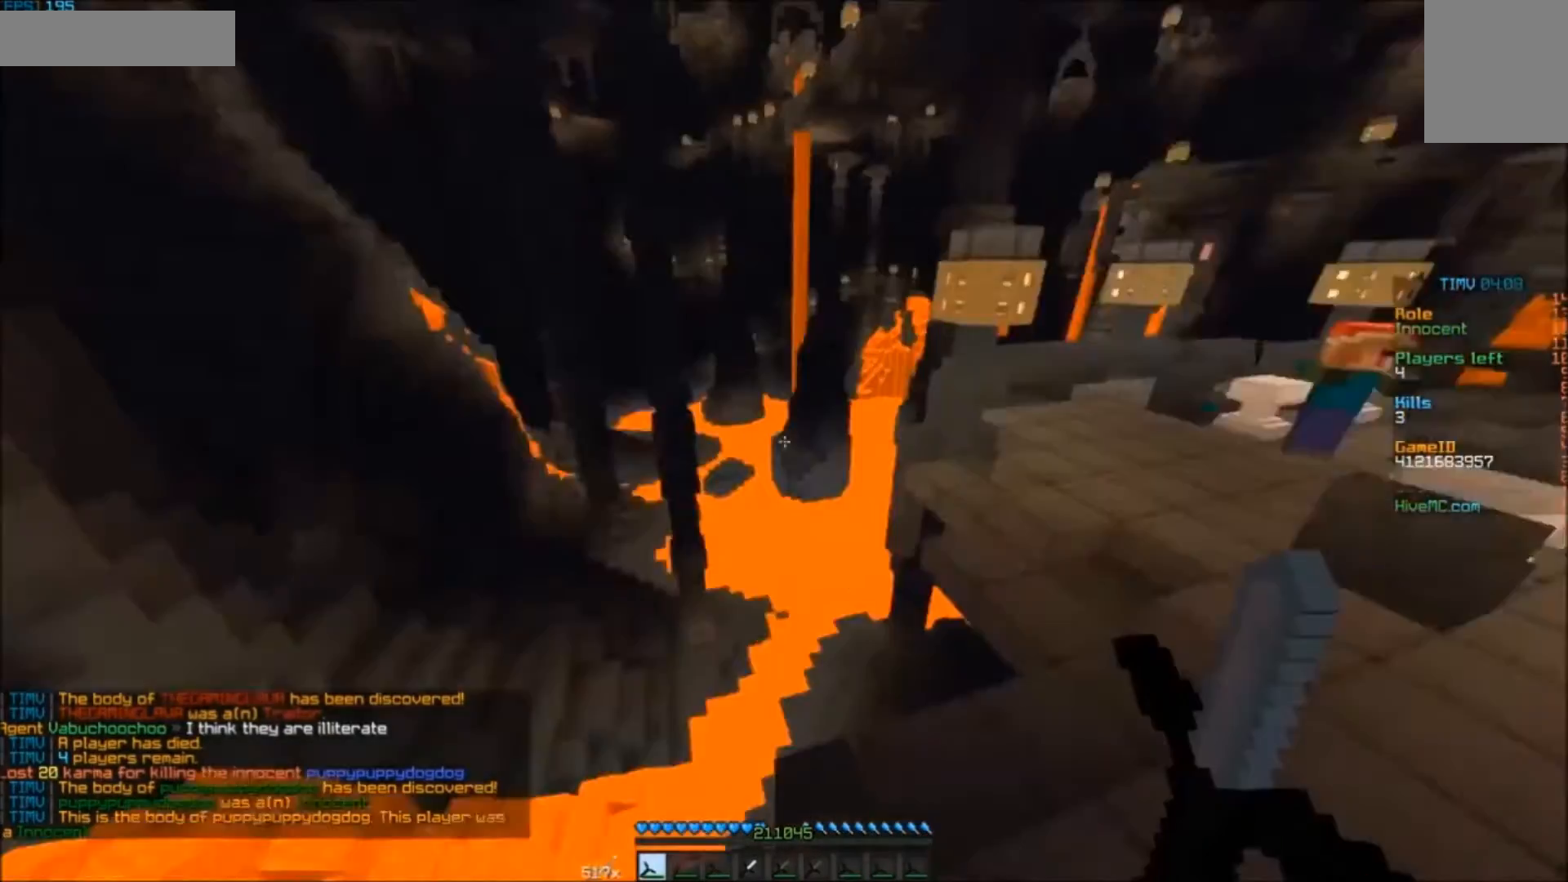
{"keys": [], "mouse": [], "events": [[183, "d", "up"]]}
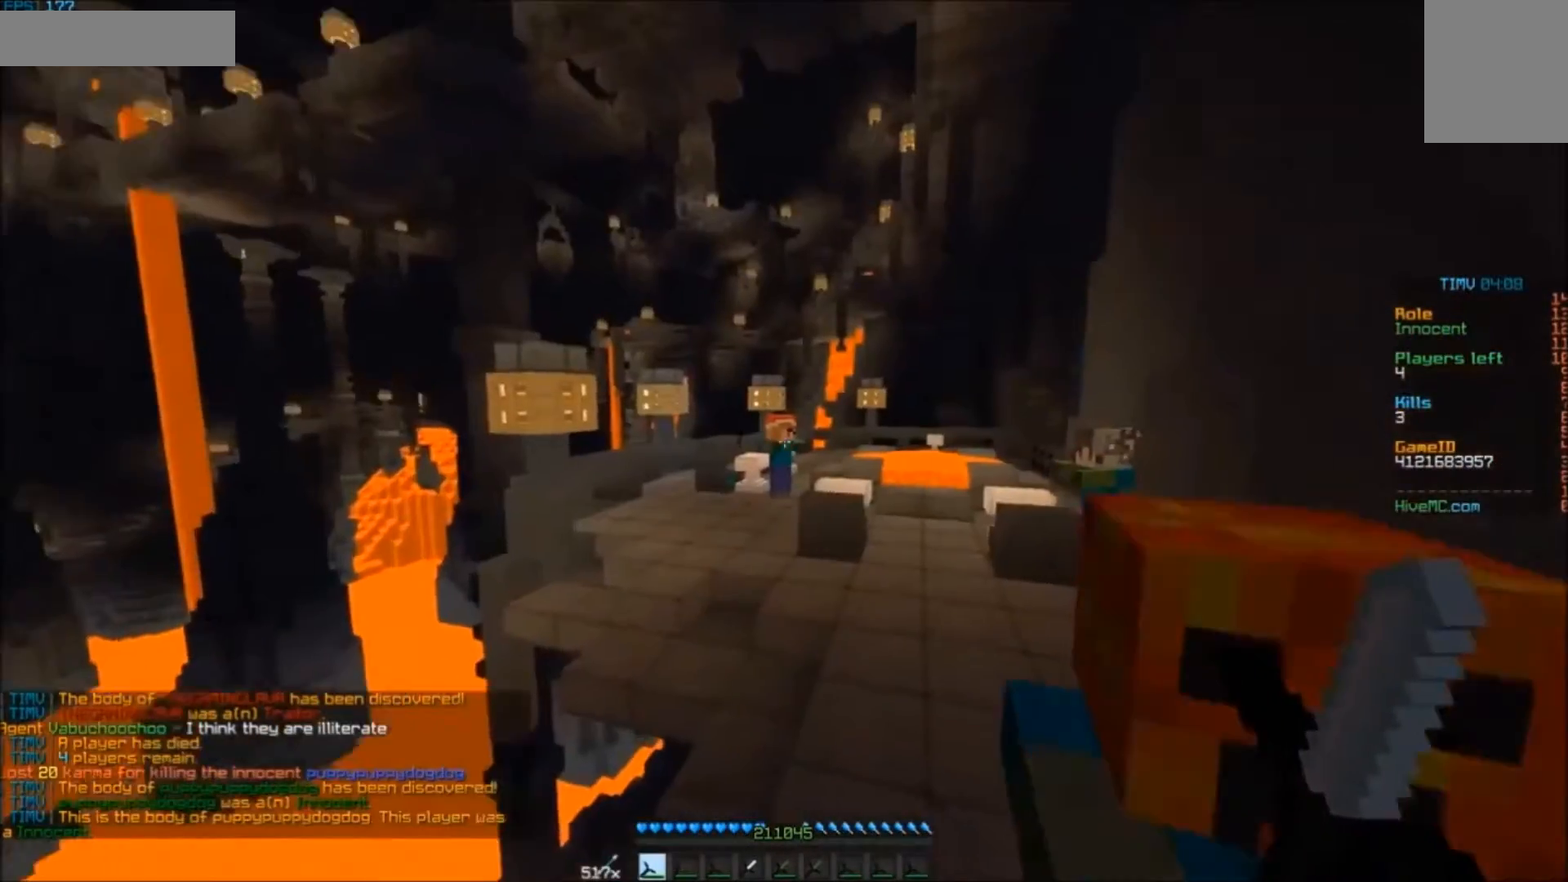
{"keys": ["a"], "mouse": [], "events": [[483, "a", "down"]]}
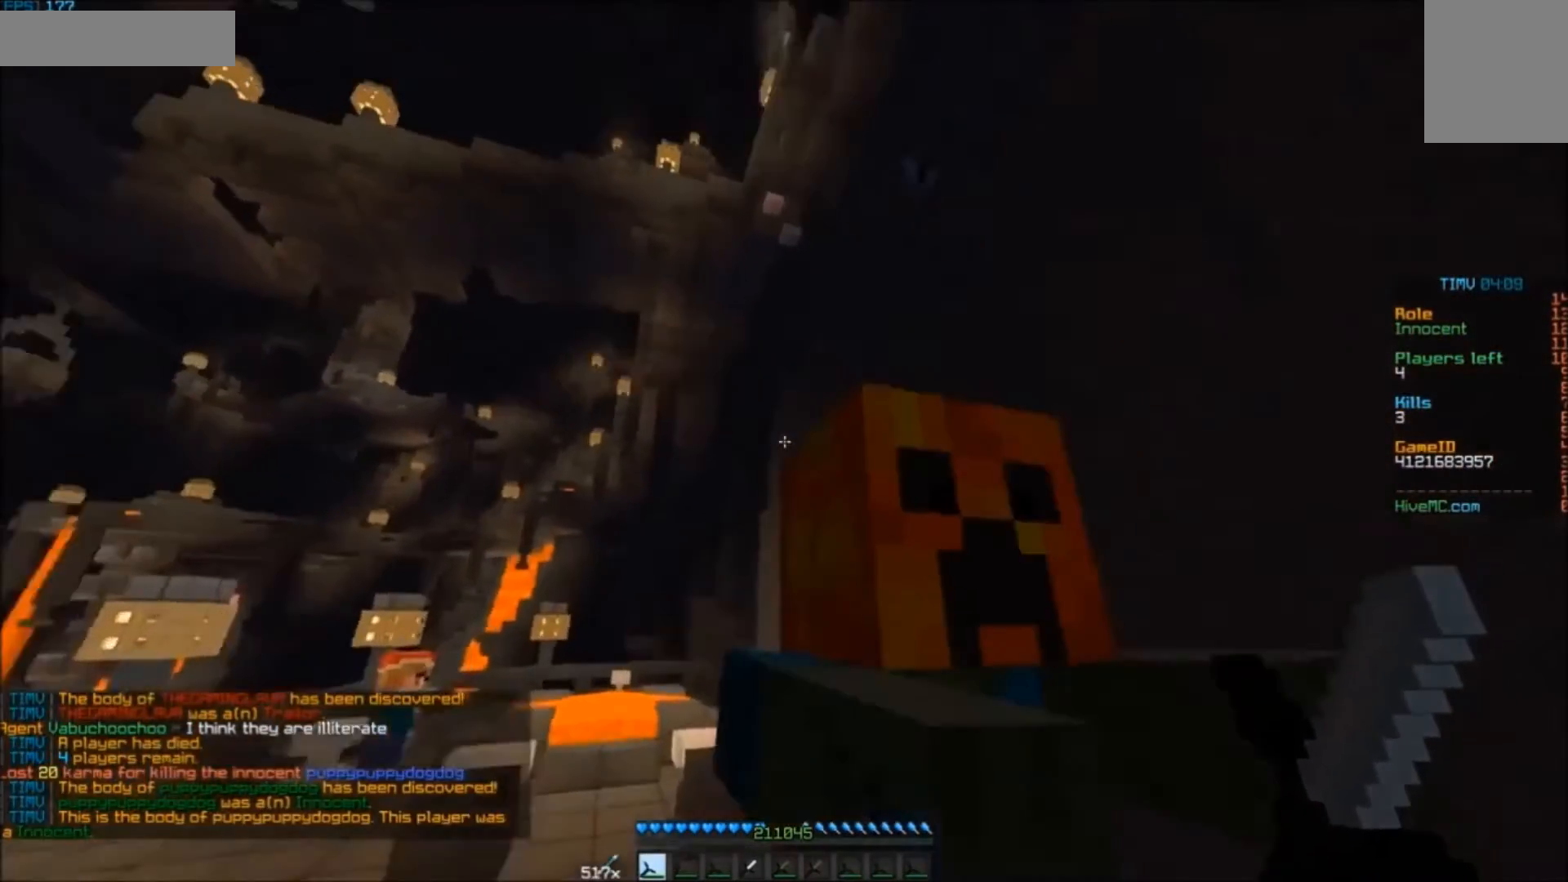
{"keys": [], "mouse": [], "events": [[83, "w", "down"], [183, "a", "up"], [183, "w", "up"]]}
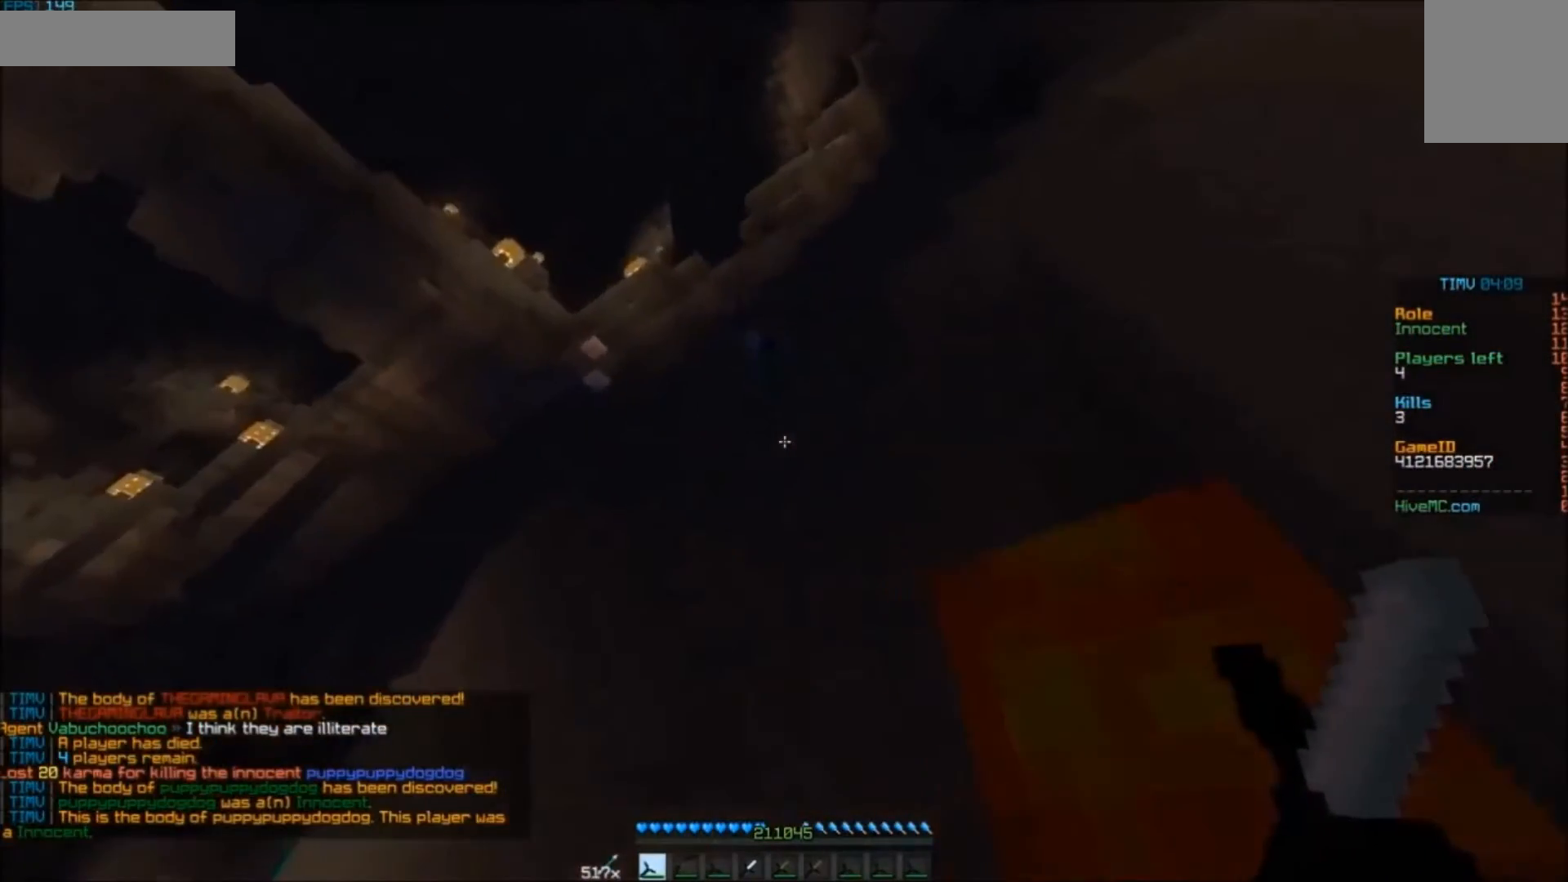
{"keys": ["a"], "mouse": ["right"], "events": [[283, "a", "down"], [283, "w", "down"], [450, "mouse_right", "down"], [483, "w", "up"]]}
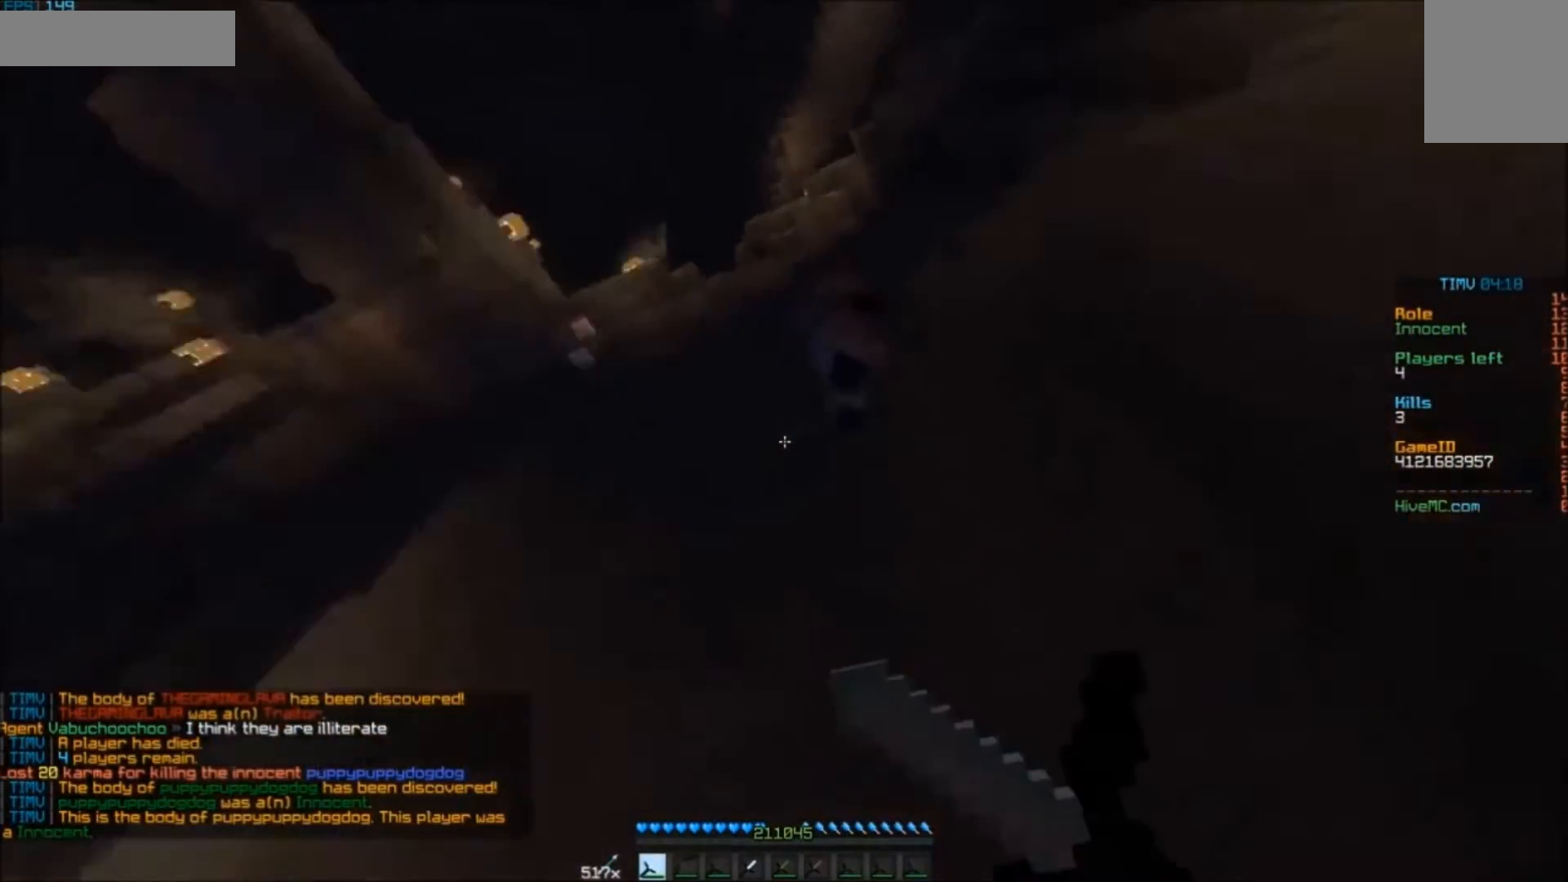
{"keys": ["a"], "mouse": ["right"], "events": []}
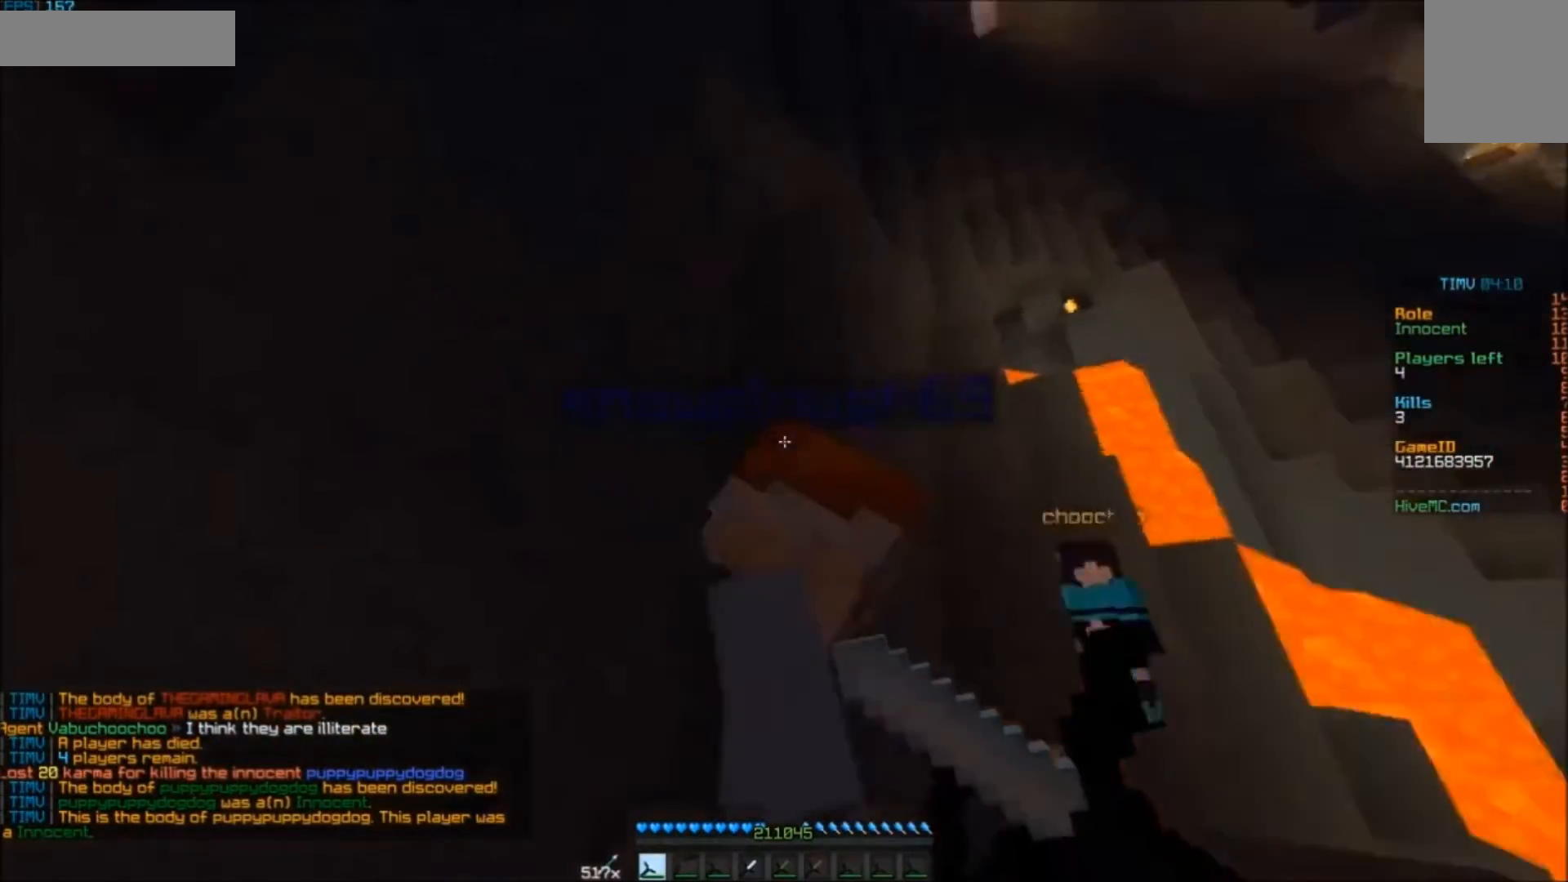
{"keys": ["a", "s"], "mouse": ["left"], "events": [[117, "mouse_right", "up"], [117, "w", "down"], [150, "mouse_left", "down"], [317, "w", "up"], [450, "s", "down"]]}
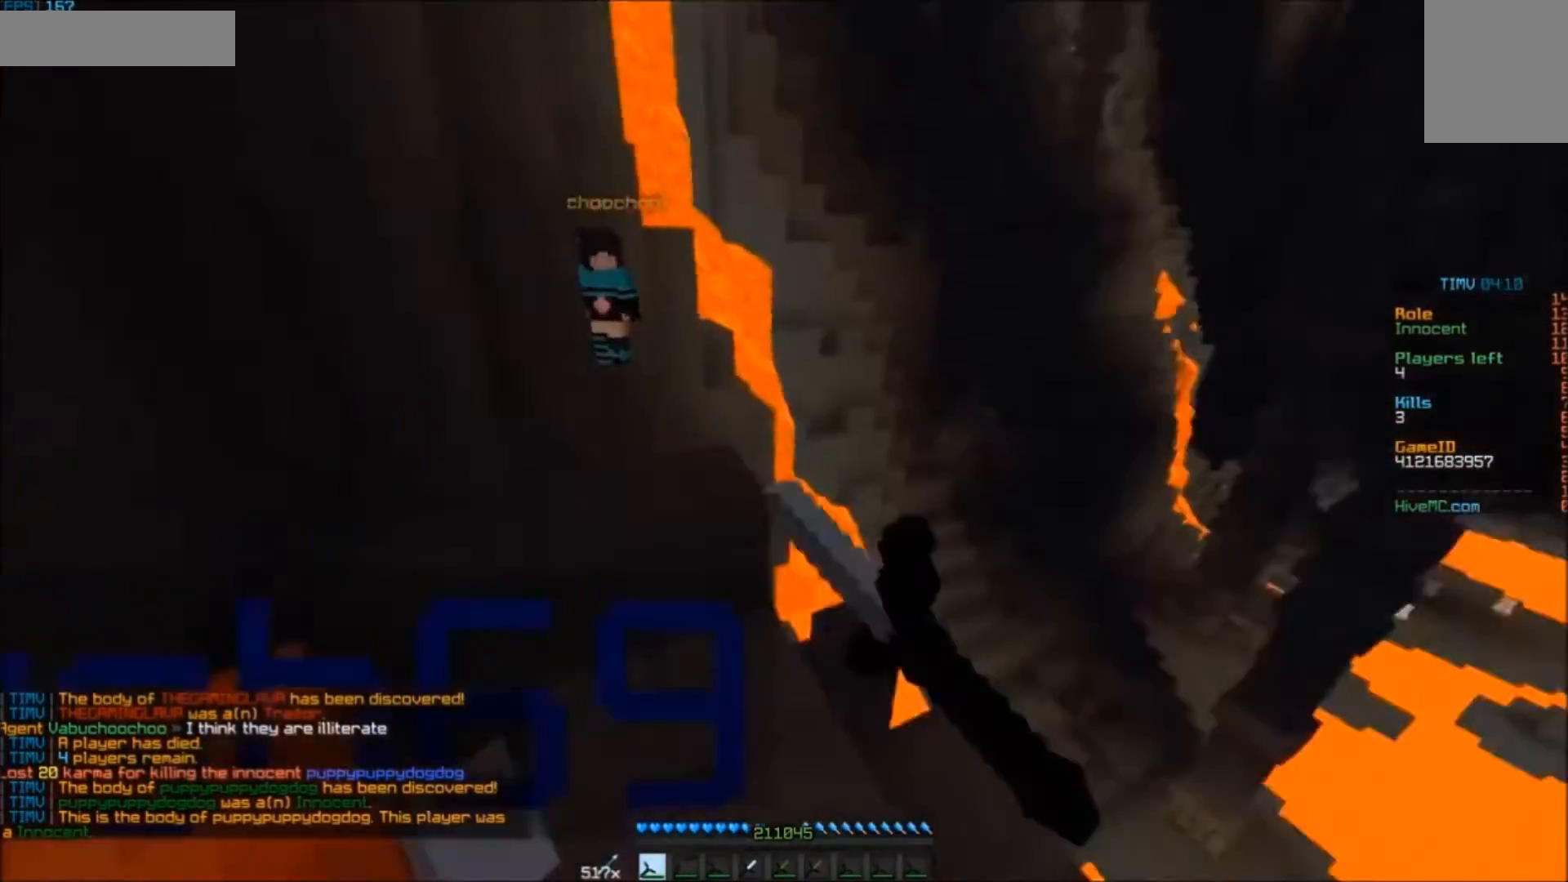
{"keys": ["a", "w"], "mouse": ["left"], "events": [[17, "d", "down"], [117, "d", "up"], [117, "s", "up"], [217, "mouse_left", "up"], [217, "w", "down"], [250, "mouse_left", "down"], [317, "mouse_left", "up"], [350, "mouse_left", "down"], [417, "mouse_left", "up"], [450, "mouse_left", "down"]]}
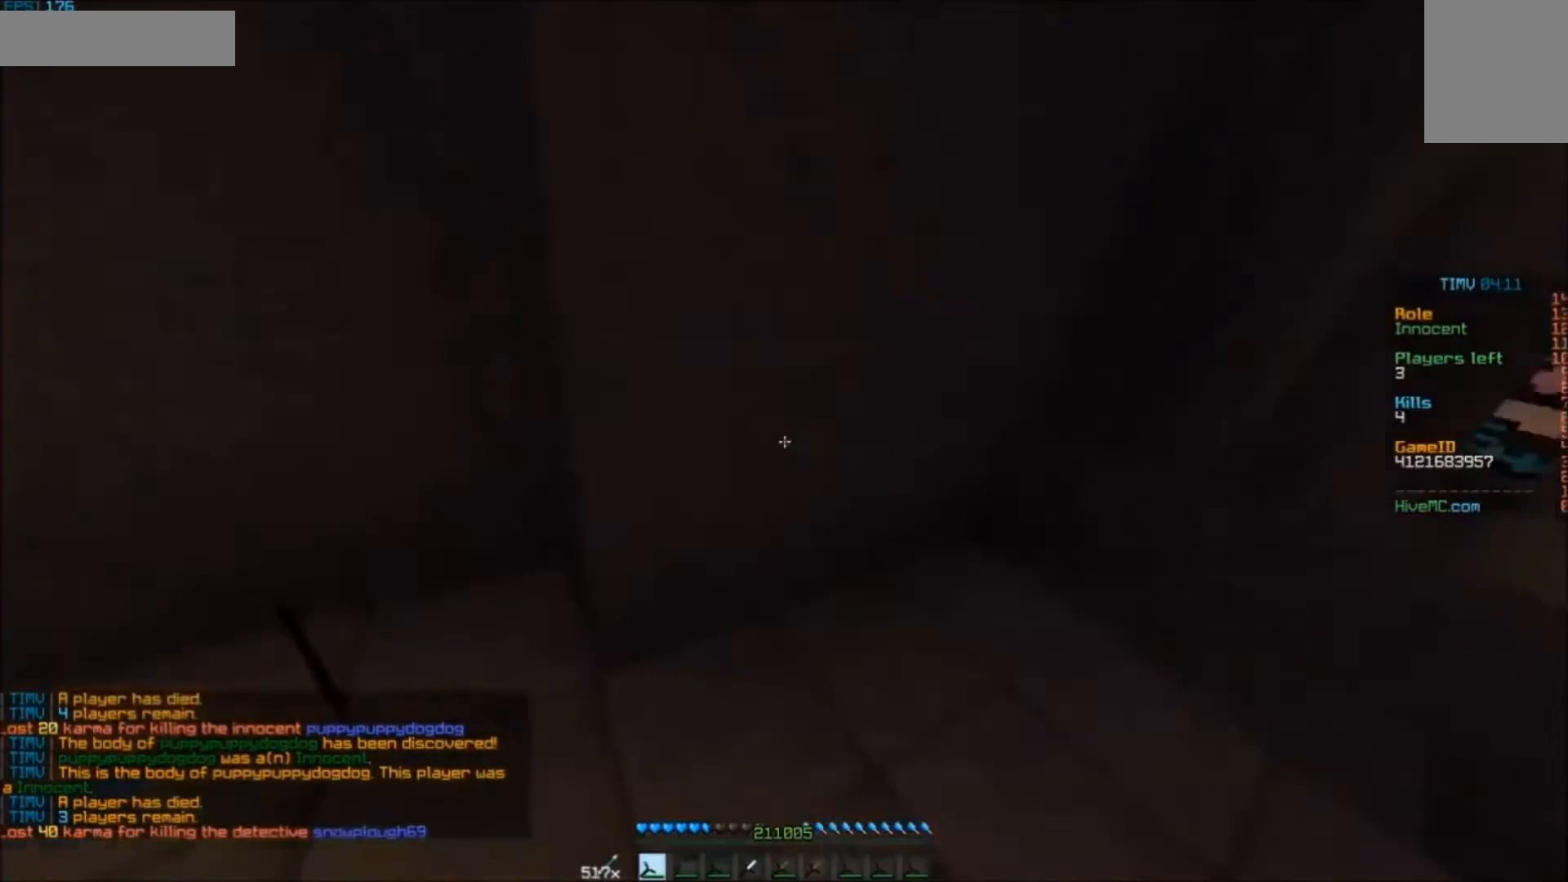
{"keys": ["d"], "mouse": ["left"], "events": [[17, "mouse_left", "up"], [17, "w", "up"], [83, "mouse_left", "down"], [217, "mouse_left", "up"], [283, "mouse_left", "down"], [283, "w", "down"], [317, "mouse_left", "up"], [383, "w", "up"], [417, "a", "up"], [417, "d", "down"], [417, "mouse_left", "down"]]}
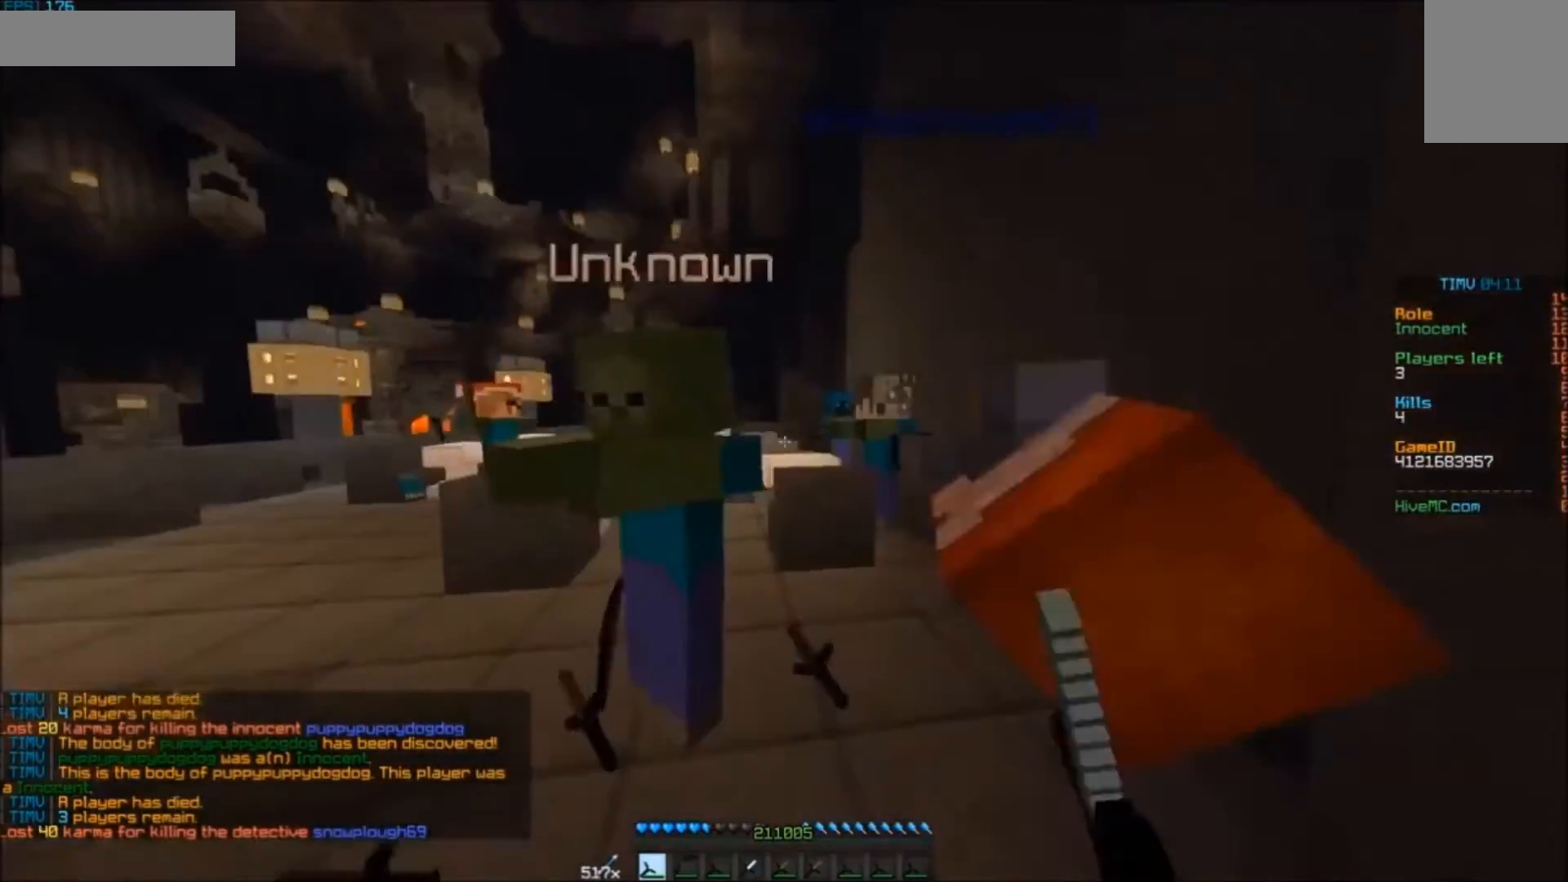
{"keys": [], "mouse": [], "events": [[17, "mouse_left", "up"], [183, "d", "up"]]}
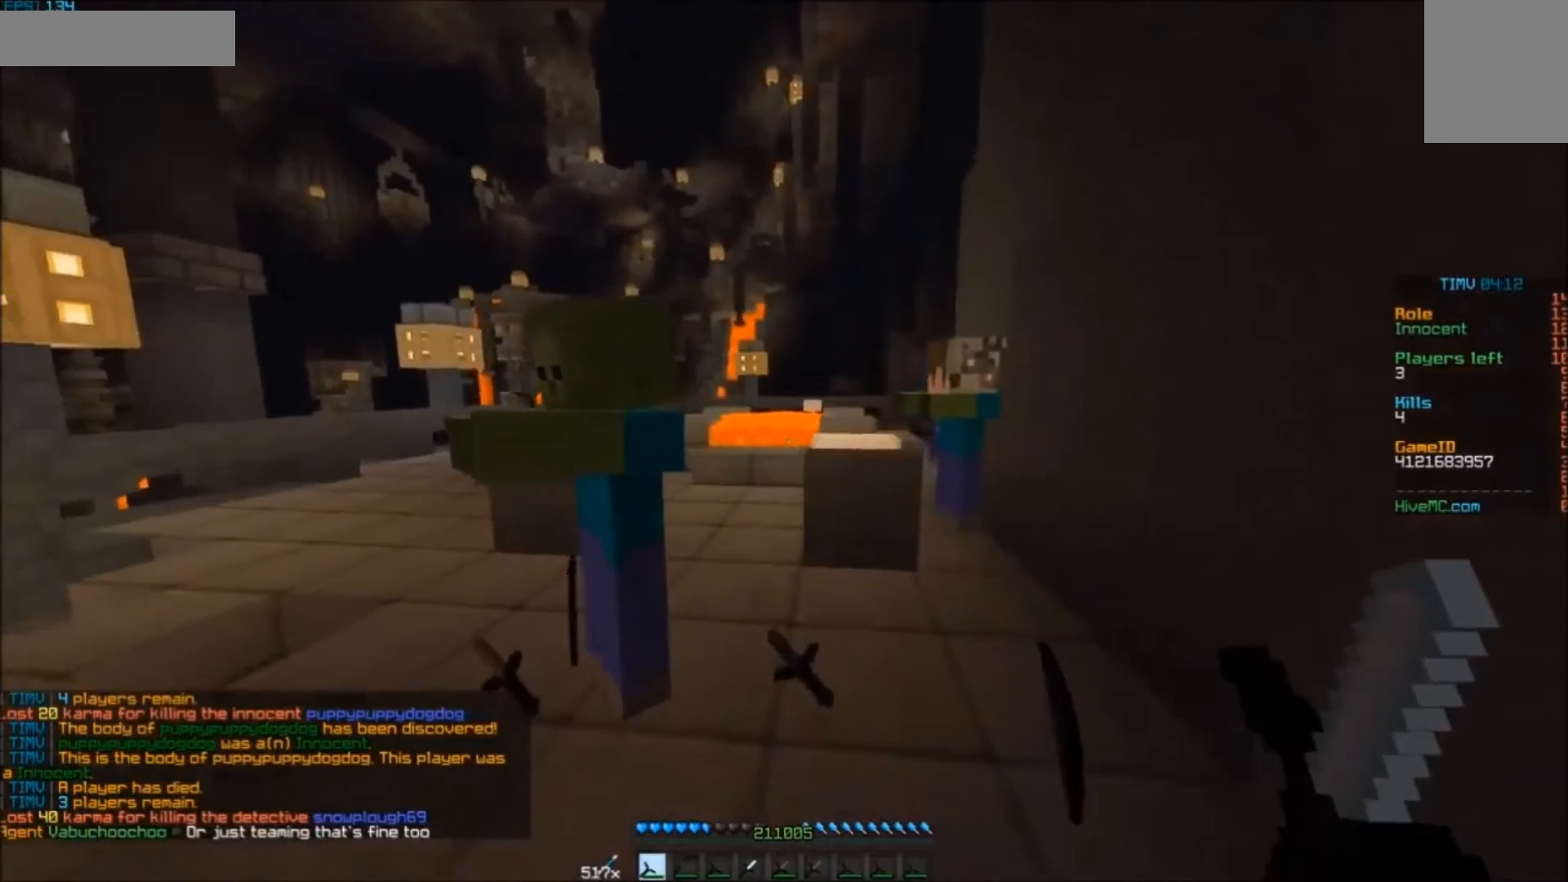
{"keys": [], "mouse": [], "events": [[17, "w", "down"], [117, "w", "up"], [317, "mouse_right", "down"], [417, "mouse_right", "up"]]}
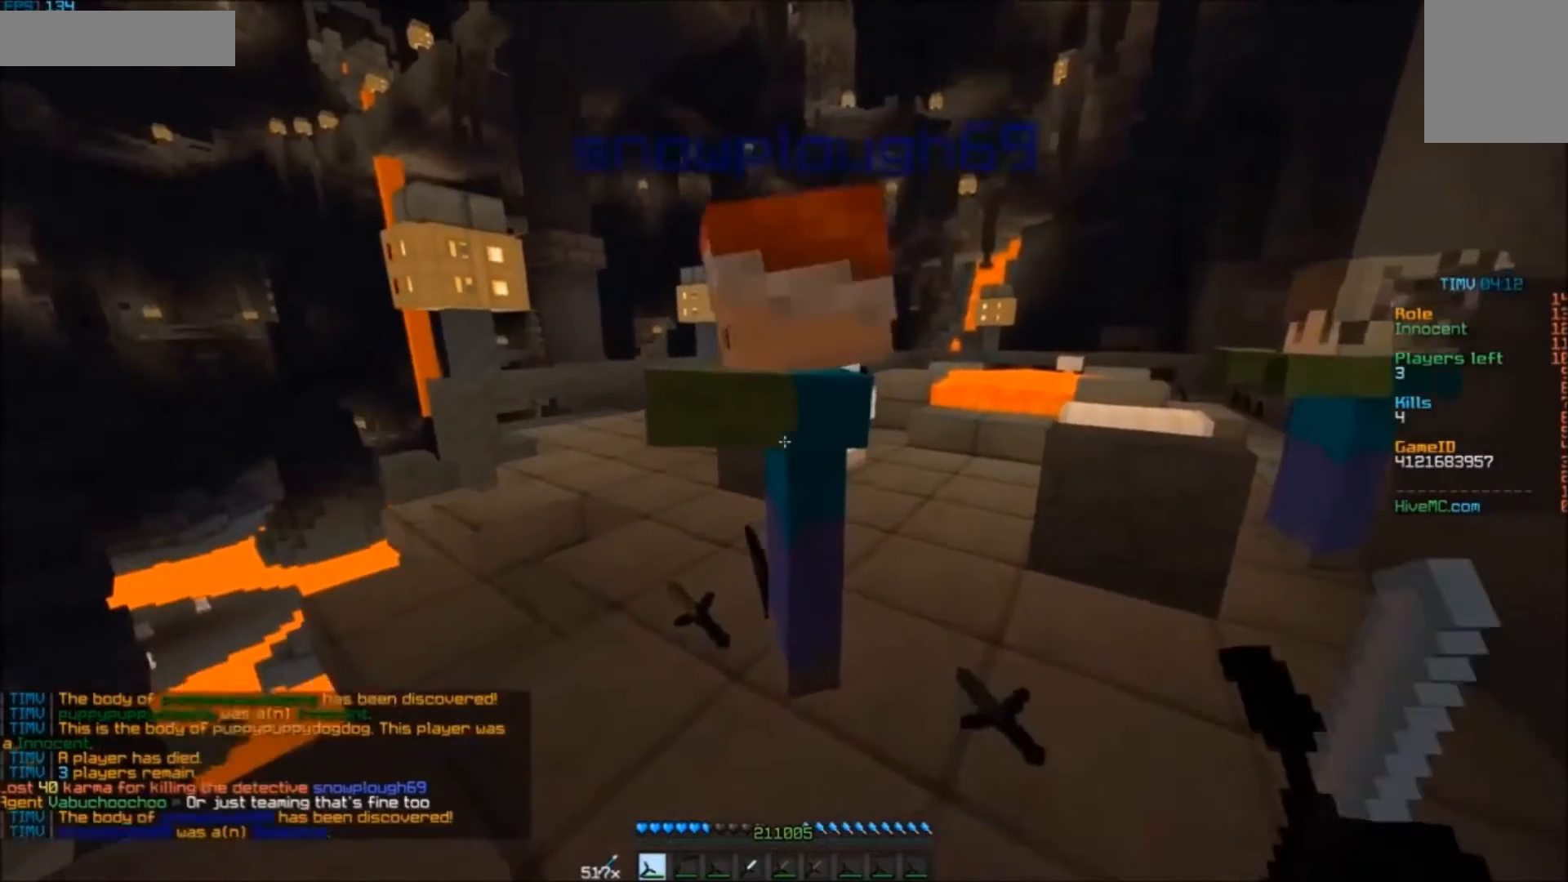
{"keys": ["a", "w"], "mouse": [], "events": [[17, "w", "down"], [417, "a", "down"]]}
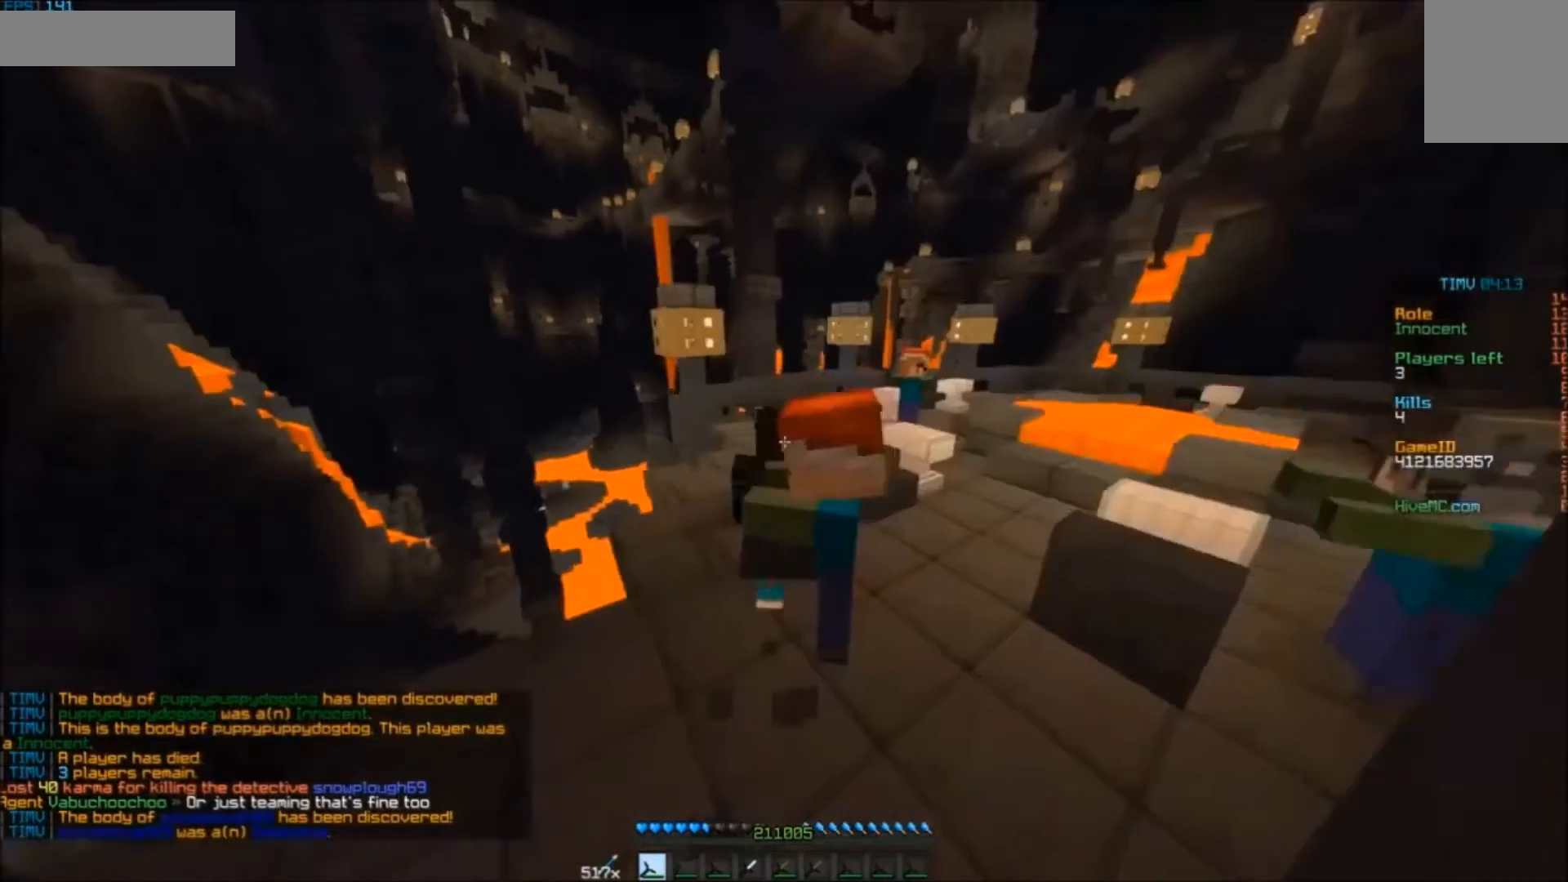
{"keys": [], "mouse": [], "events": [[83, "a", "up"], [117, "w", "up"]]}